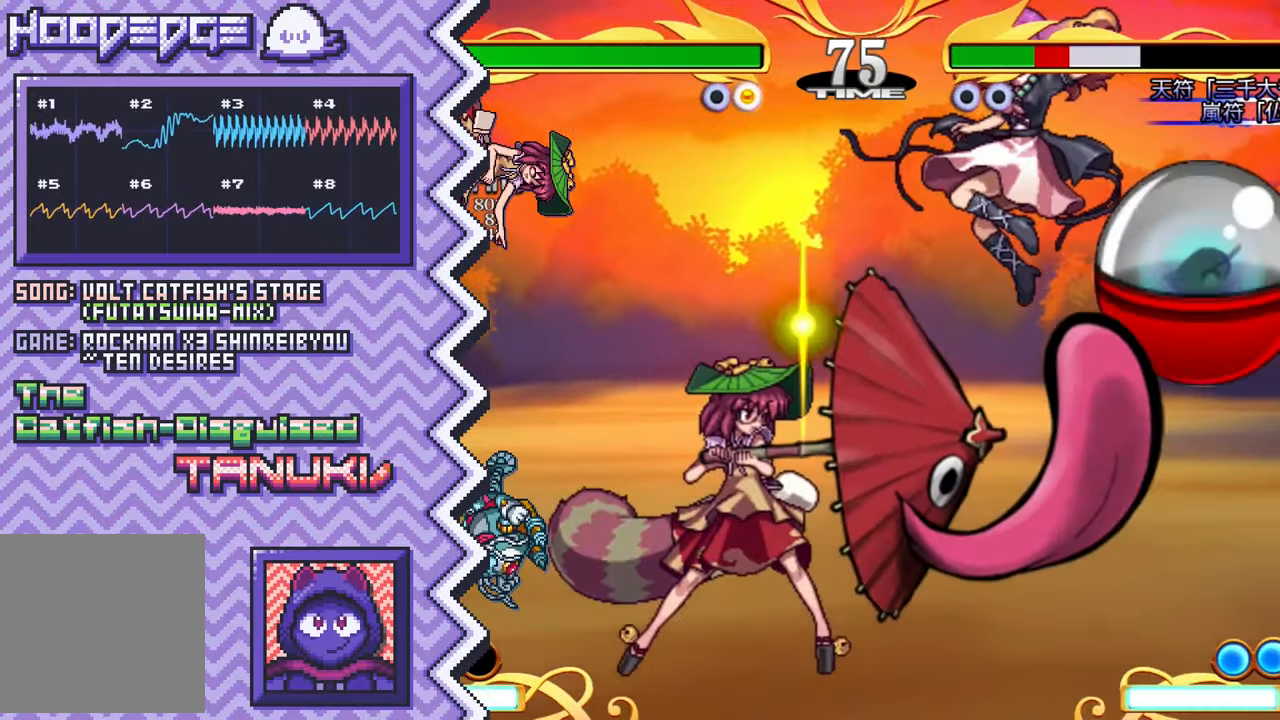
Gameplay with a controller (Nintendo layout); each line is a JSON object with the inputs held at the frame after it. "events" lists button and stick changes between this image and that frame as [ms after this image, input, new state], when the widget could be followed in between. Not read: L1 L3 R1 R3.
{"buttons": ["A"], "events": [[16, "Y", "down"], [133, "Y", "up"], [250, "X", "down"], [383, "X", "up"], [500, "A", "down"]]}
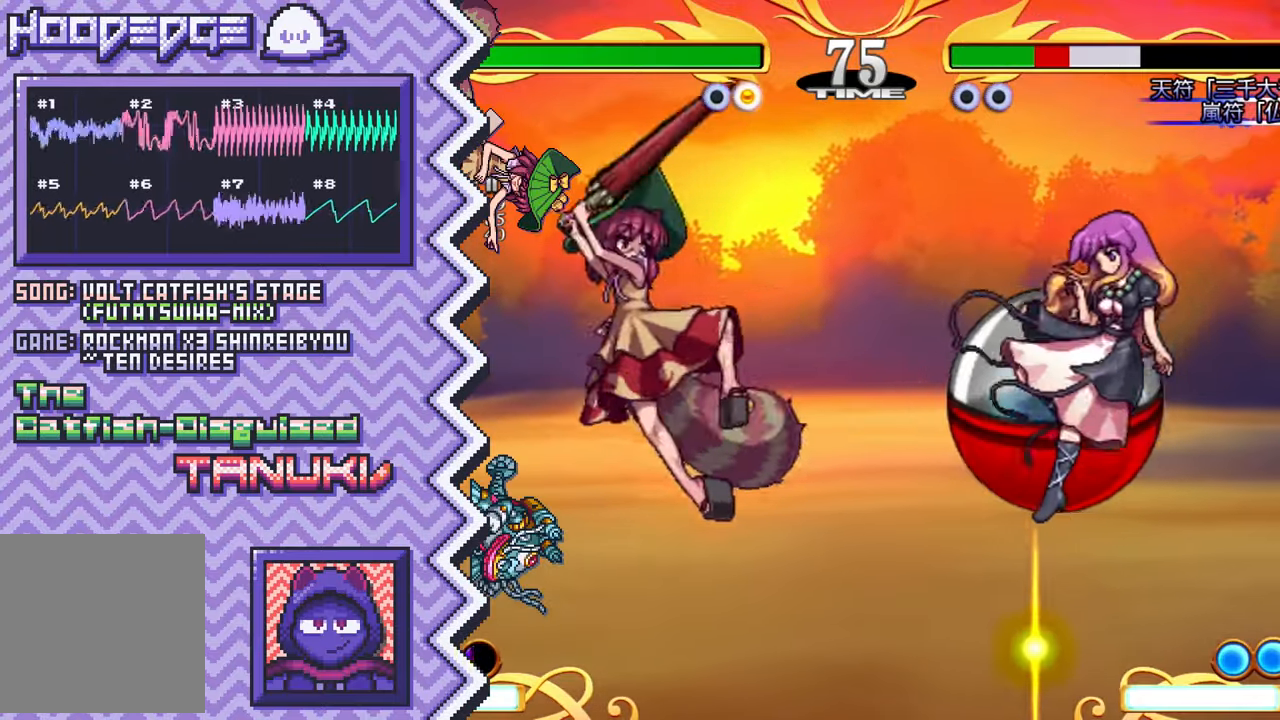
{"buttons": ["Y"], "events": [[117, "A", "up"], [234, "B", "down"], [350, "B", "up"], [484, "Y", "down"]]}
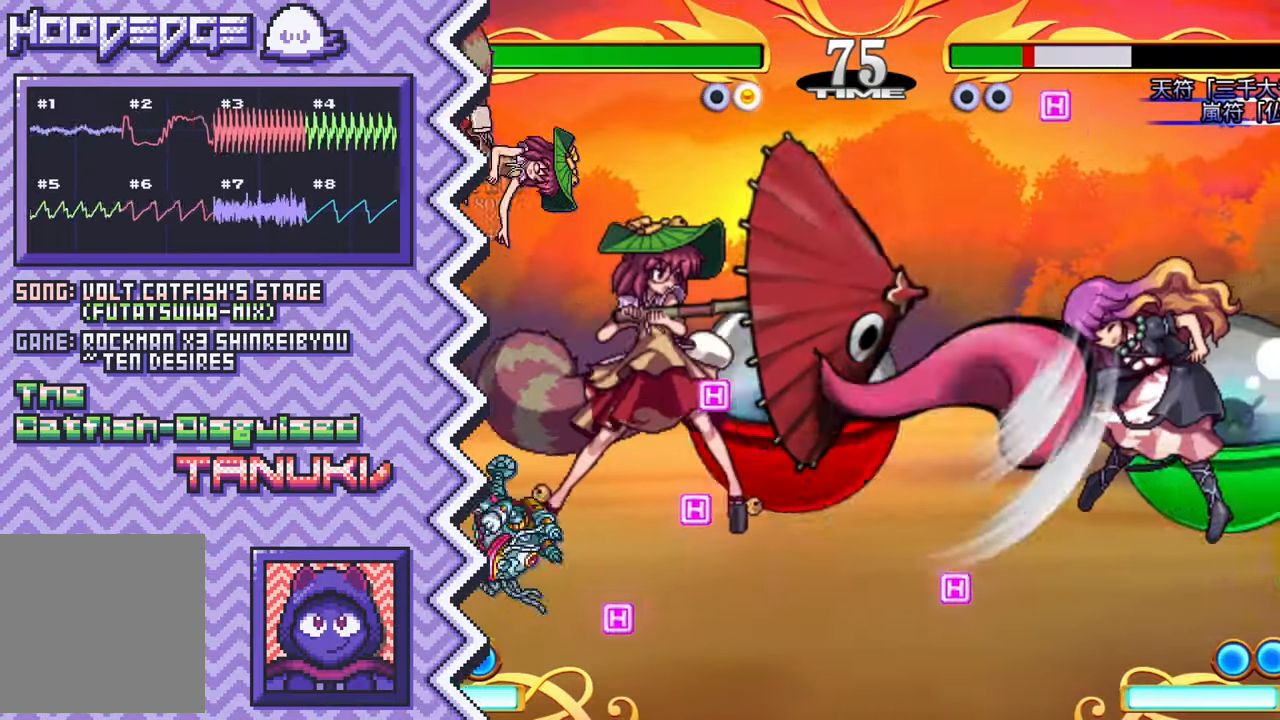
{"buttons": ["A"], "events": [[100, "Y", "up"], [217, "X", "down"], [333, "X", "up"], [450, "A", "down"]]}
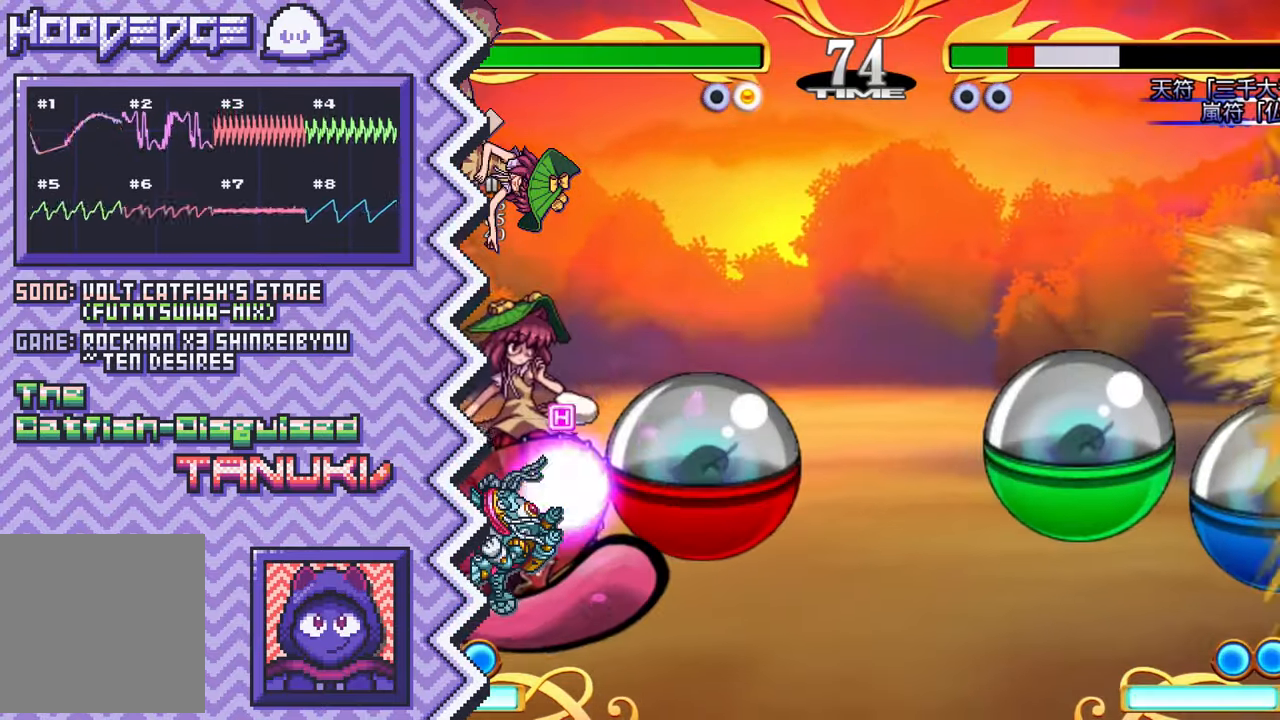
{"buttons": ["Y"], "events": [[84, "A", "up"], [200, "B", "down"], [317, "B", "up"], [434, "Y", "down"]]}
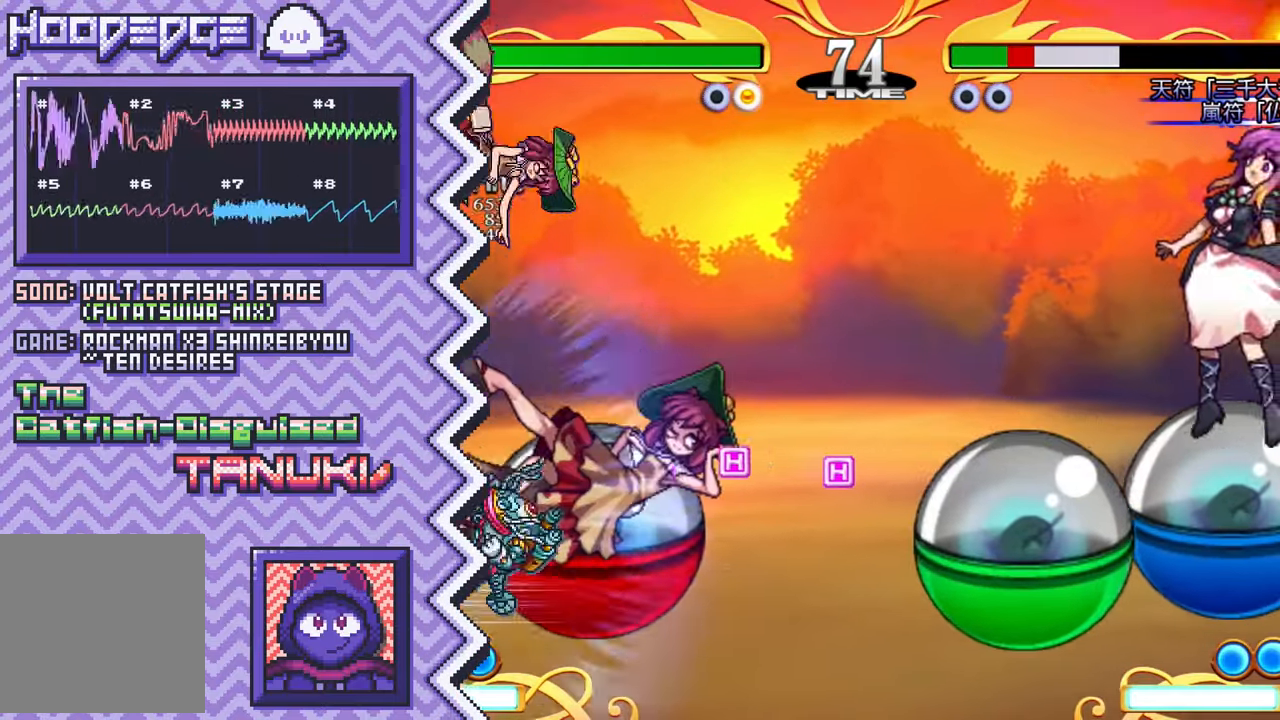
{"buttons": ["A"], "events": [[67, "Y", "up"], [200, "X", "down"], [317, "X", "up"], [434, "A", "down"]]}
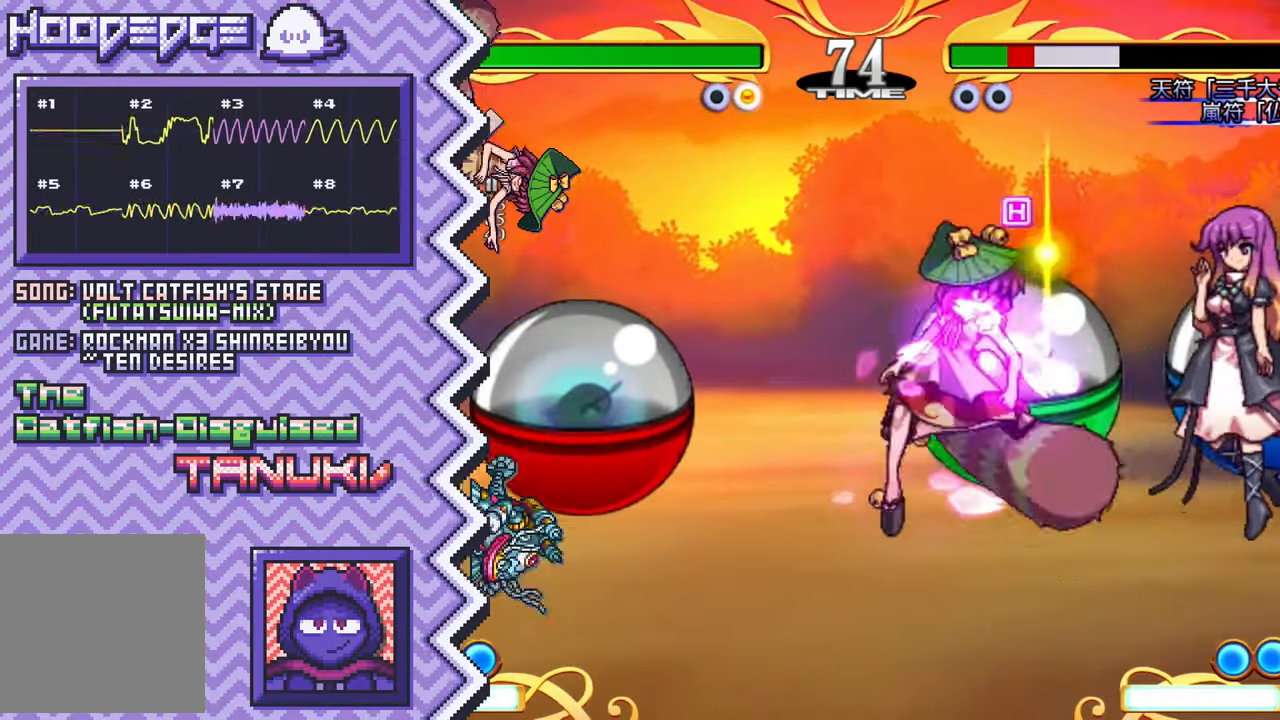
{"buttons": ["Y"], "events": [[50, "A", "up"], [167, "B", "down"], [284, "B", "up"], [418, "Y", "down"]]}
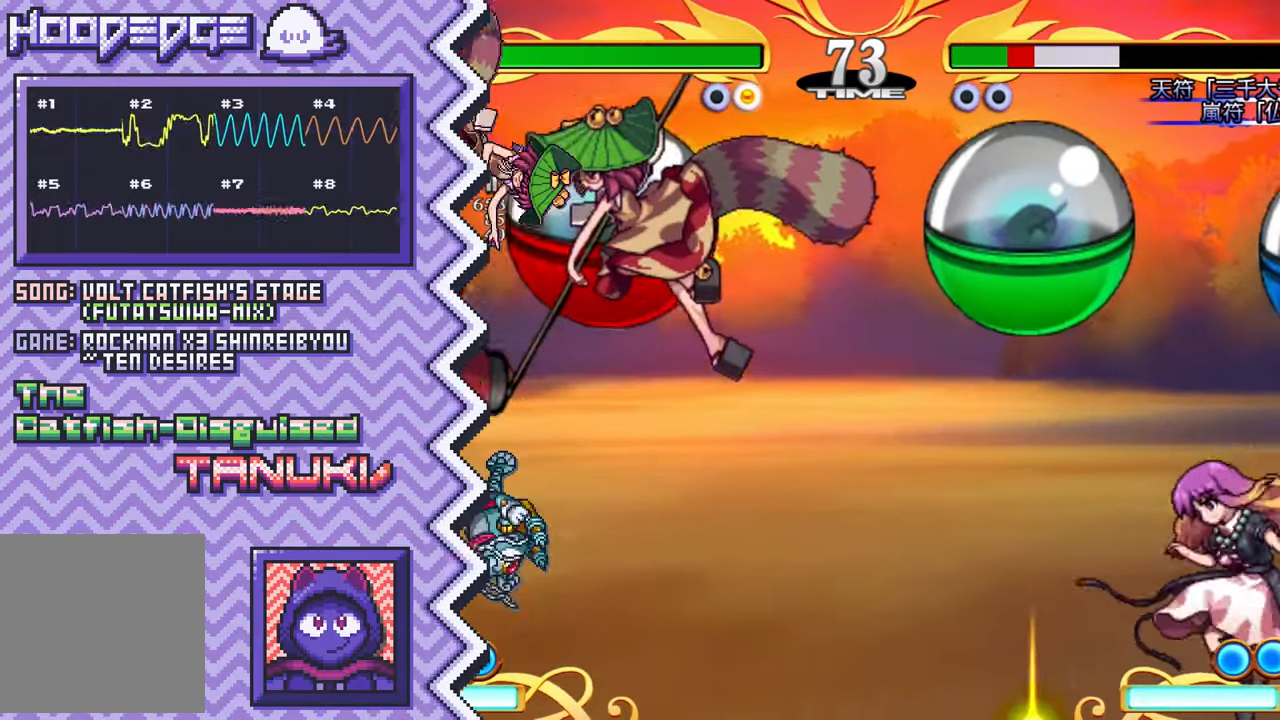
{"buttons": ["A"], "events": [[33, "Y", "up"], [150, "X", "down"], [267, "X", "up"], [384, "A", "down"]]}
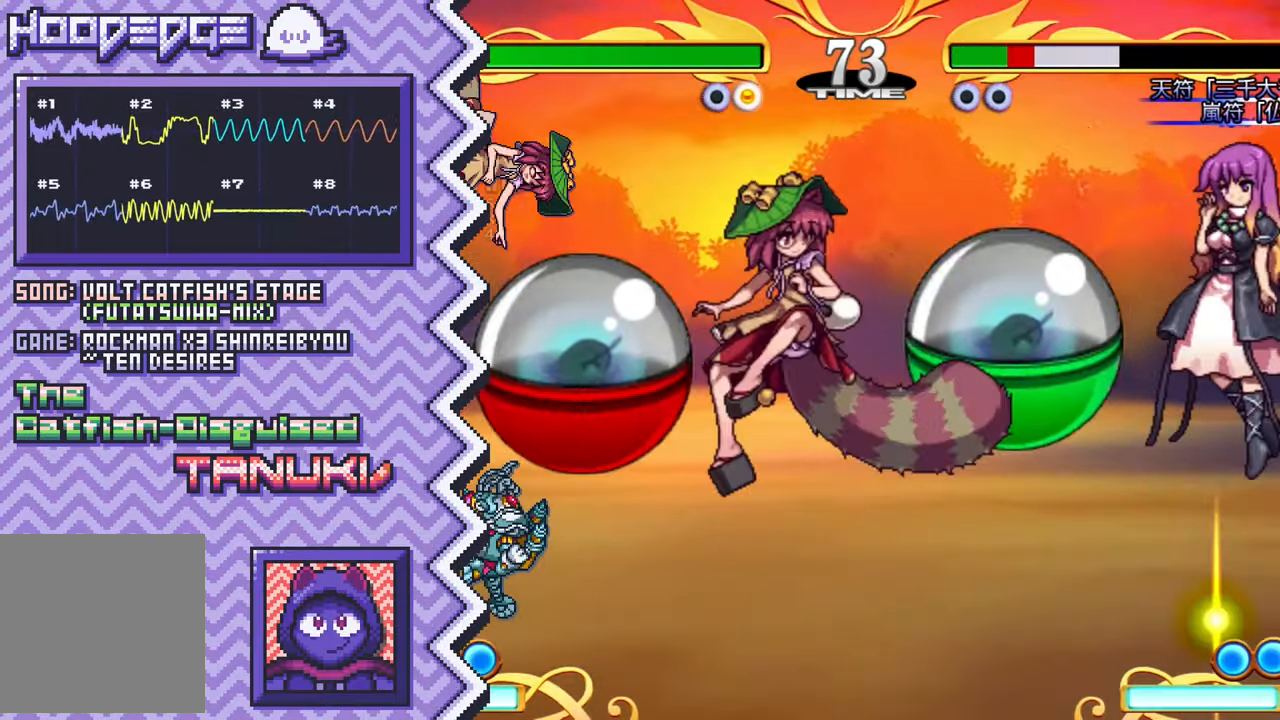
{"buttons": [], "events": [[17, "A", "up"], [134, "B", "down"], [251, "B", "up"], [368, "Y", "down"], [485, "Y", "up"]]}
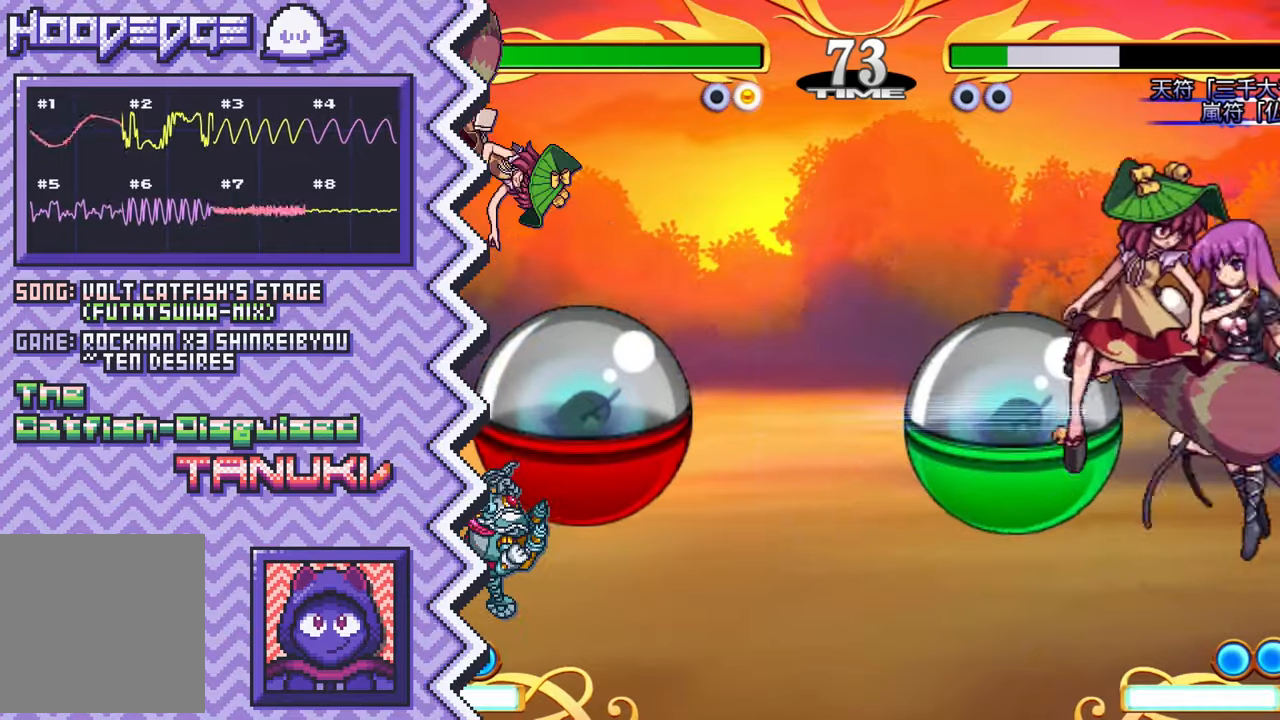
{"buttons": [], "events": [[117, "X", "down"], [234, "X", "up"], [351, "A", "down"], [467, "A", "up"]]}
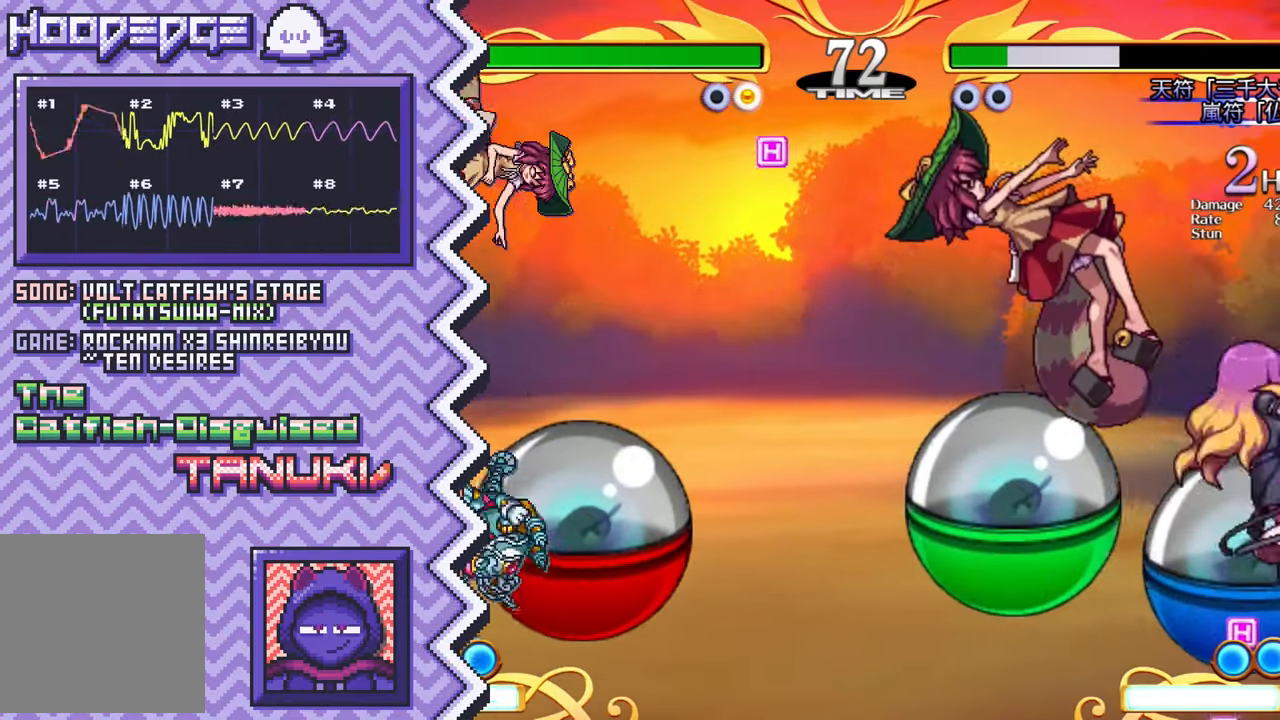
{"buttons": [], "events": [[83, "B", "down"], [217, "B", "up"], [333, "Y", "down"], [450, "Y", "up"]]}
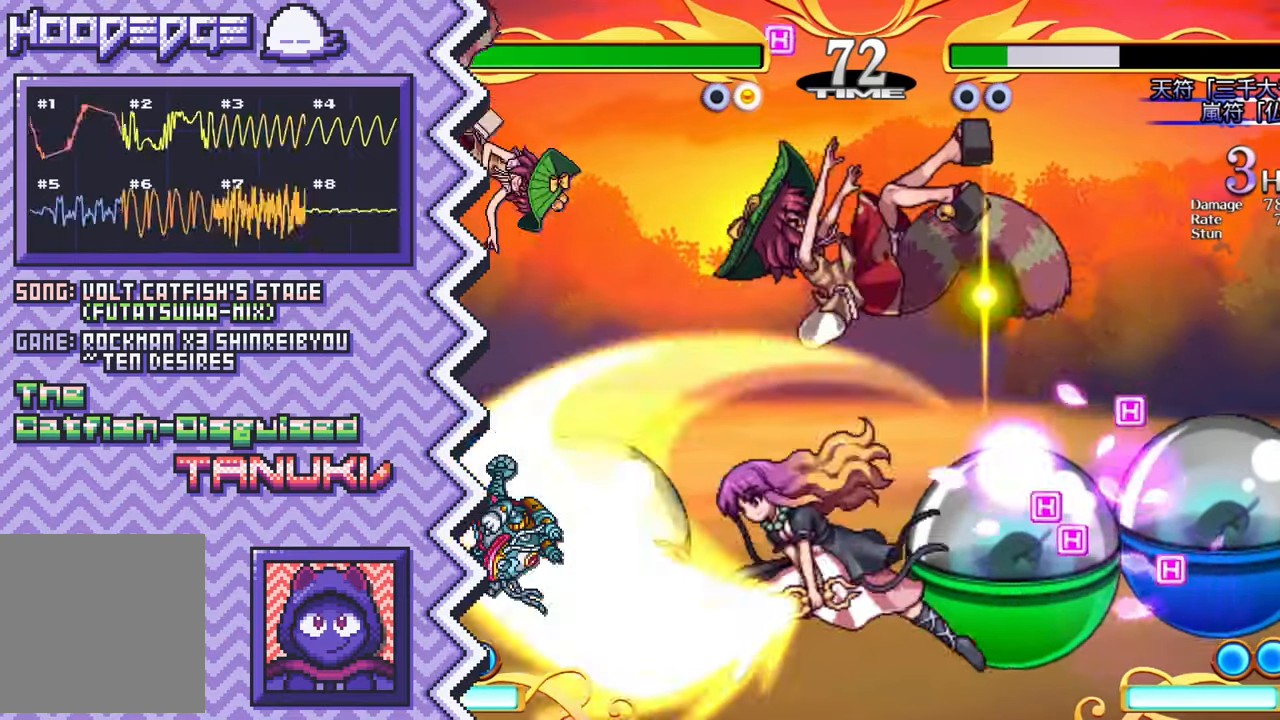
{"buttons": [], "events": [[67, "X", "down"], [184, "X", "up"], [317, "A", "down"], [434, "A", "up"]]}
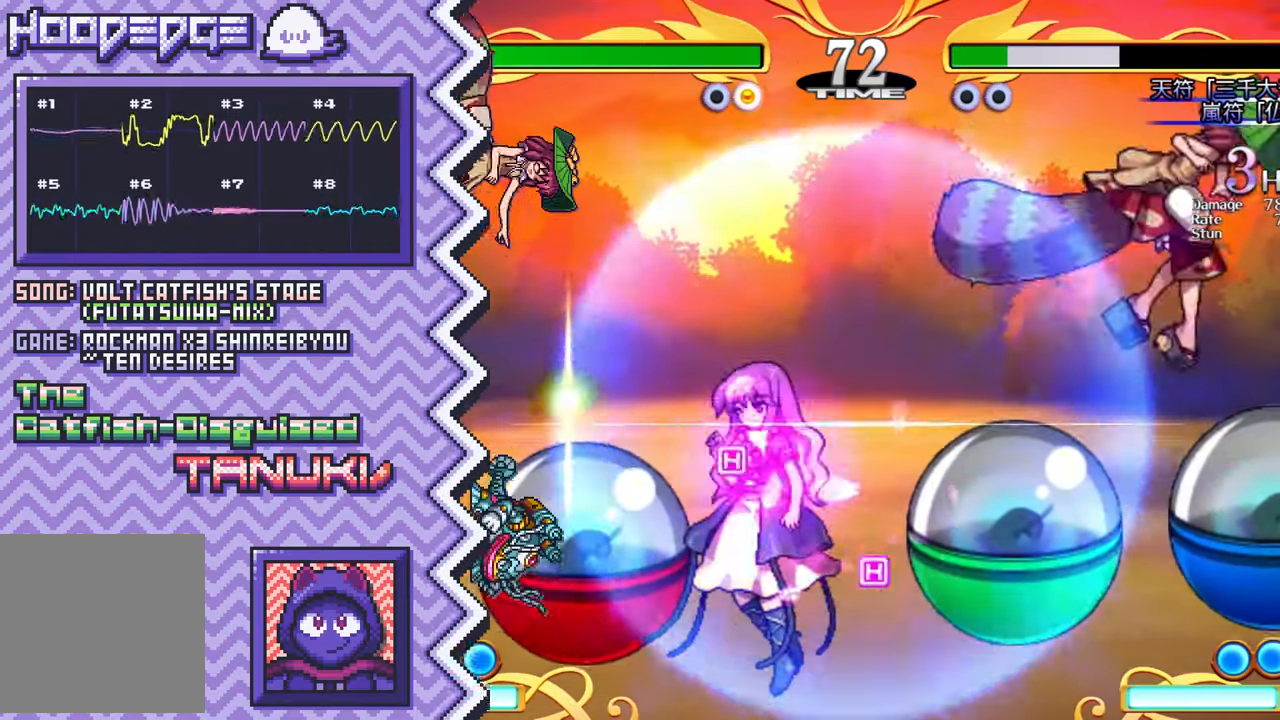
{"buttons": [], "events": [[50, "B", "down"], [167, "B", "up"], [283, "Y", "down"], [417, "Y", "up"]]}
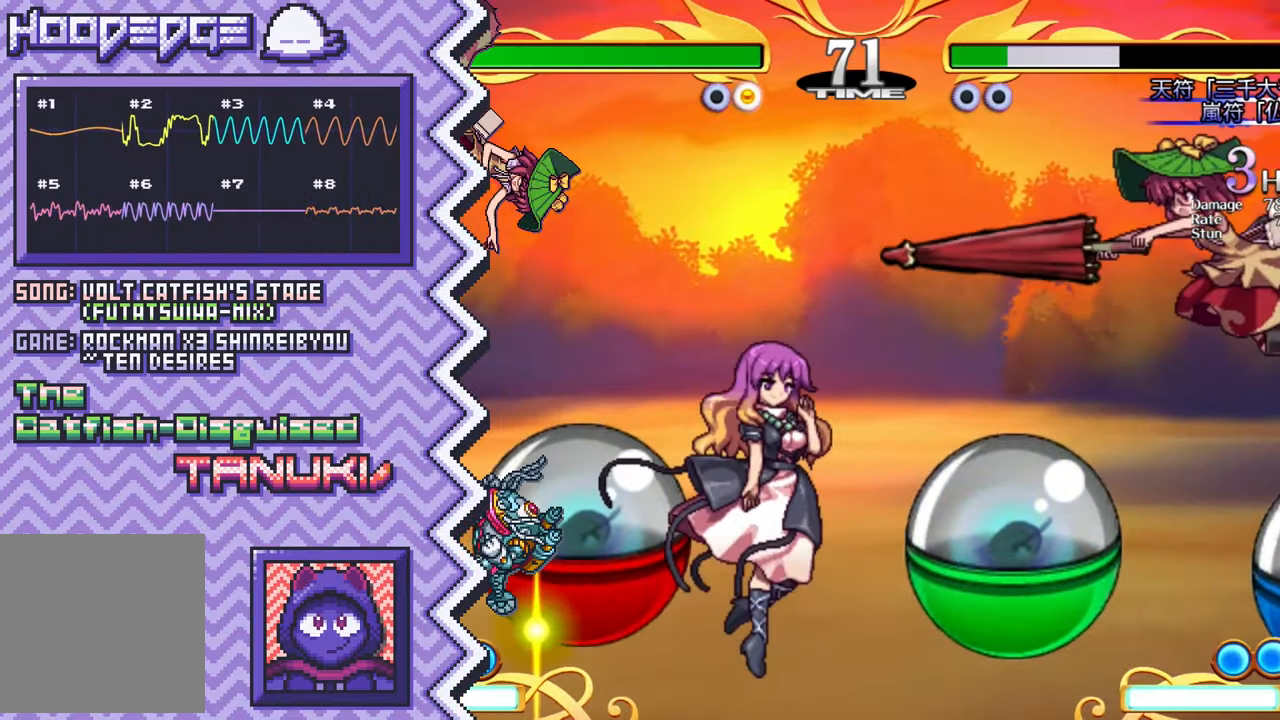
{"buttons": ["B"], "events": [[34, "X", "down"], [150, "X", "up"], [267, "A", "down"], [384, "A", "up"], [501, "B", "down"]]}
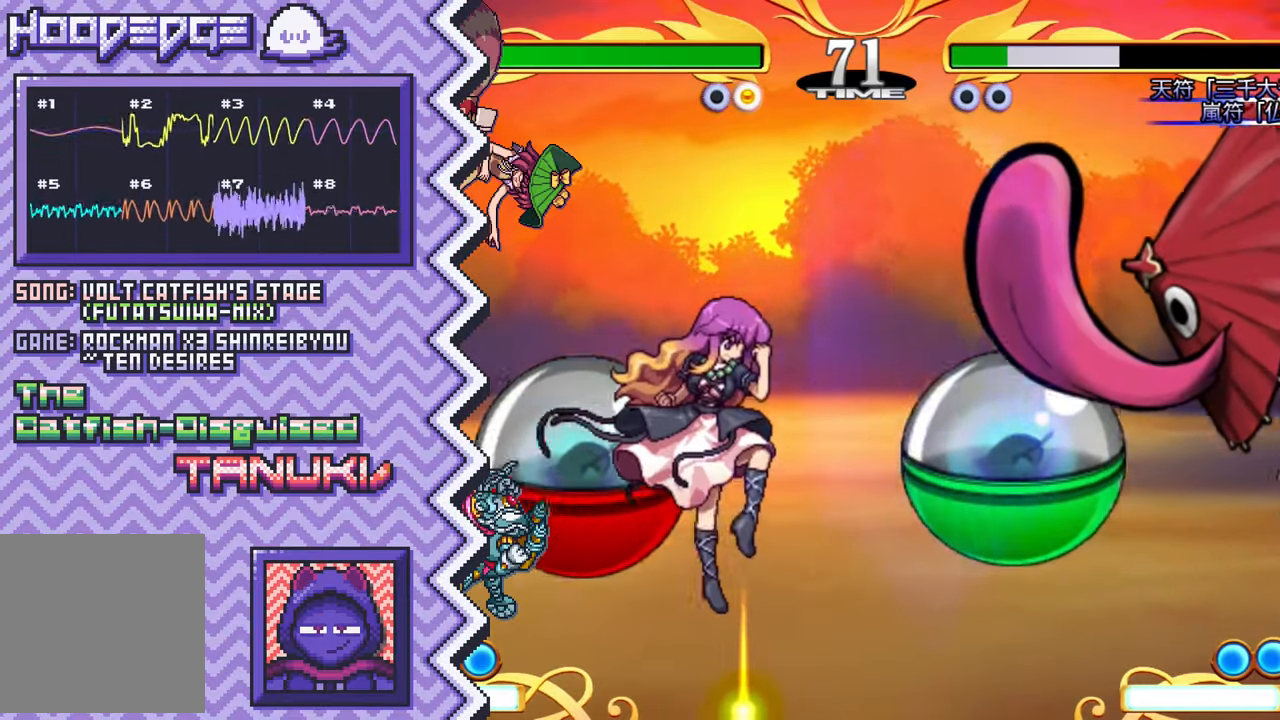
{"buttons": ["X"], "events": [[133, "B", "up"], [250, "Y", "down"], [367, "Y", "up"], [484, "X", "down"]]}
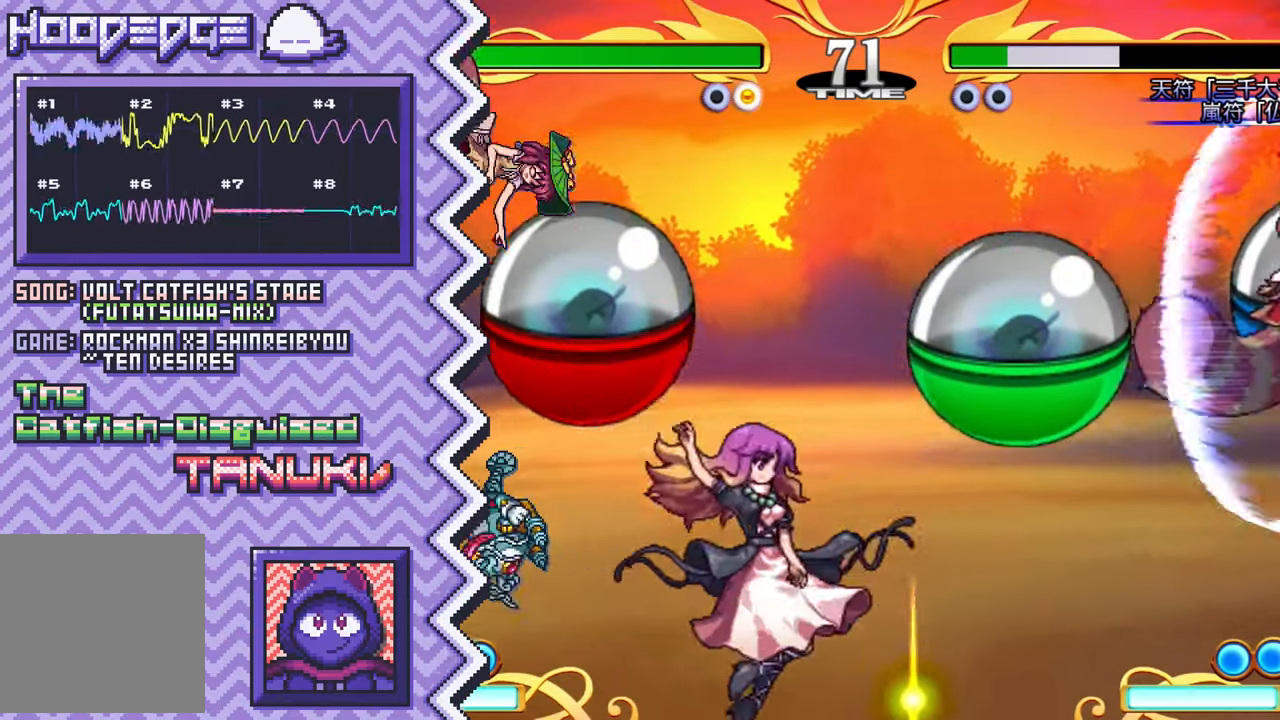
{"buttons": ["B"], "events": [[100, "X", "up"], [234, "A", "down"], [351, "A", "up"], [467, "B", "down"]]}
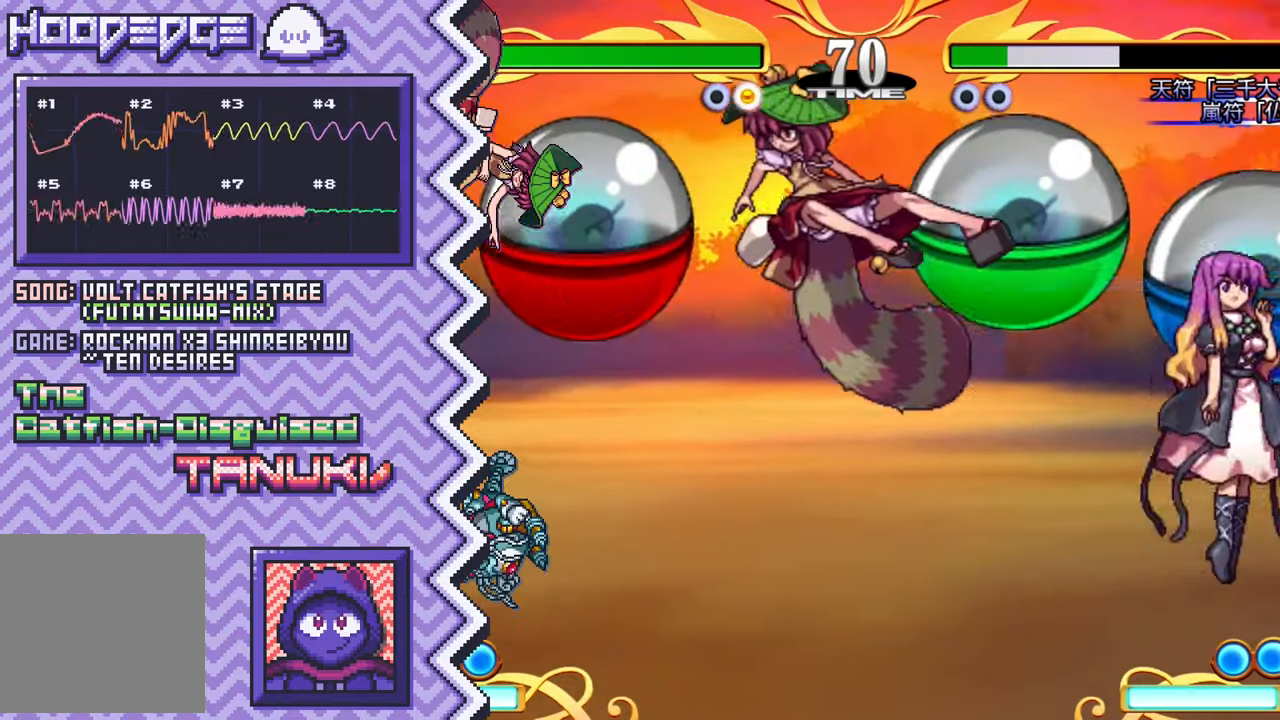
{"buttons": ["X"], "events": [[83, "B", "up"], [200, "Y", "down"], [333, "Y", "up"], [450, "X", "down"]]}
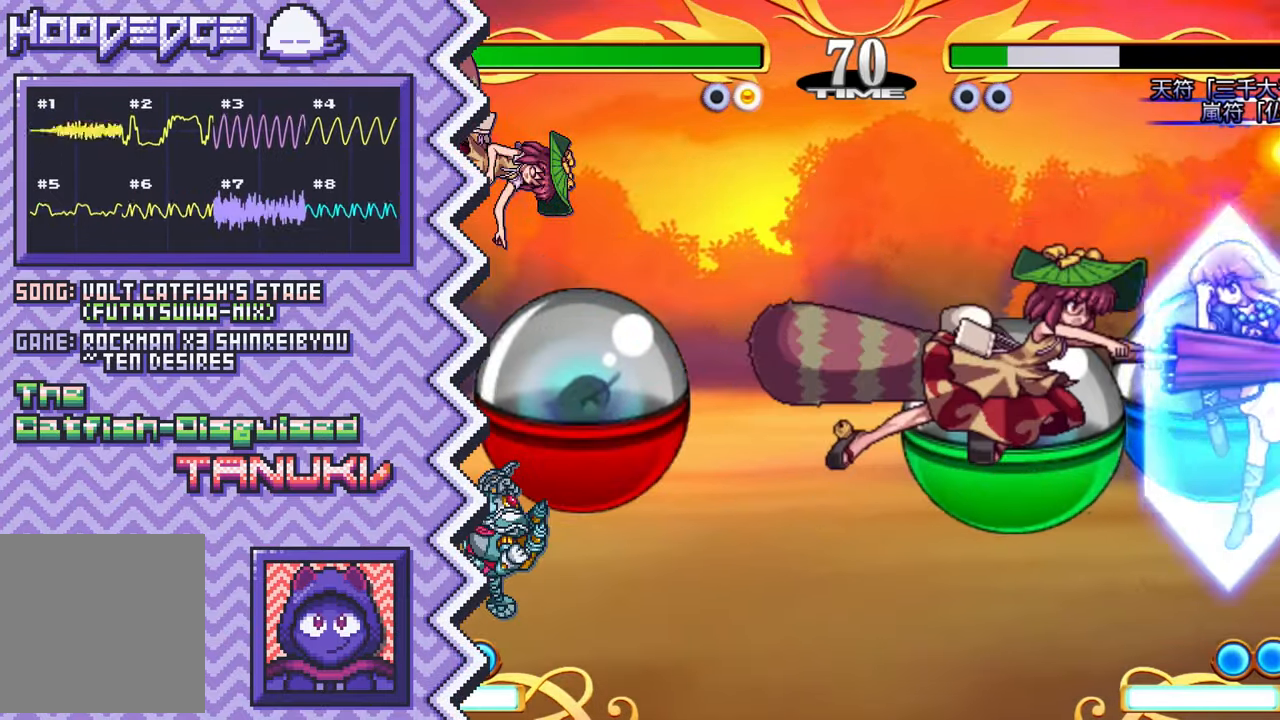
{"buttons": ["B"], "events": [[67, "X", "up"], [184, "A", "down"], [301, "A", "up"], [434, "B", "down"]]}
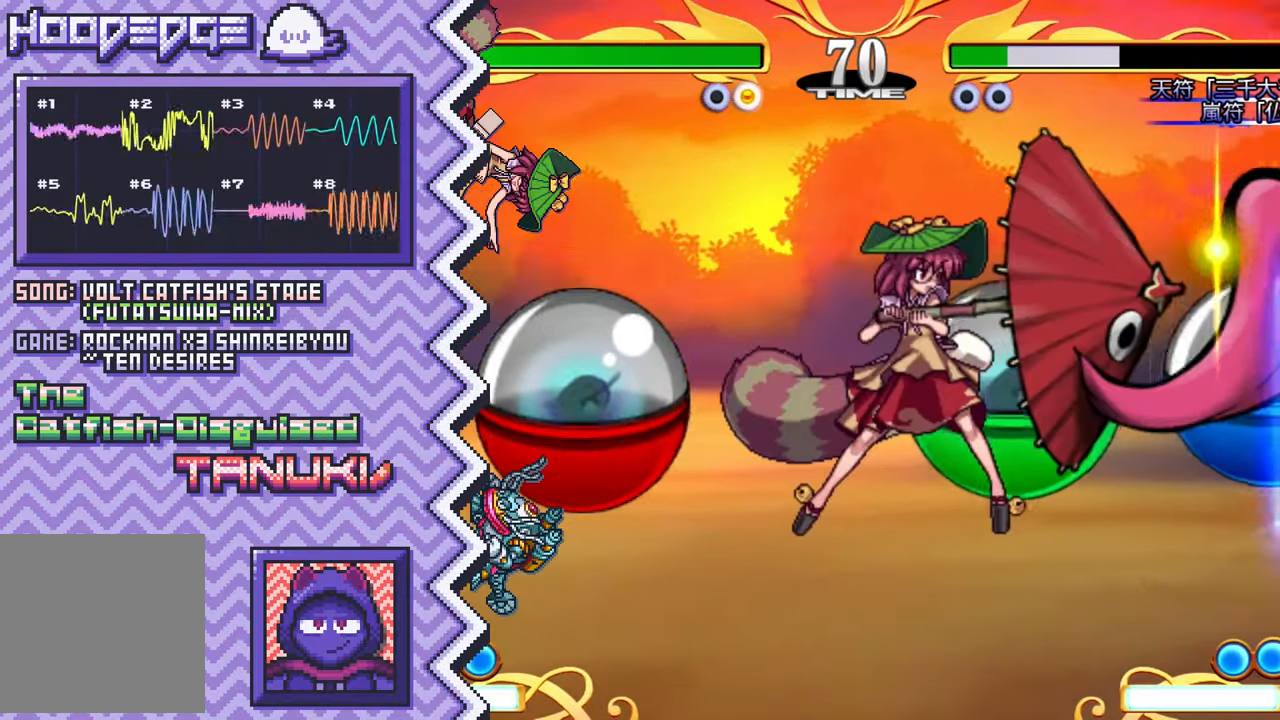
{"buttons": ["X"], "events": [[50, "B", "up"], [167, "Y", "down"], [283, "Y", "up"], [400, "X", "down"]]}
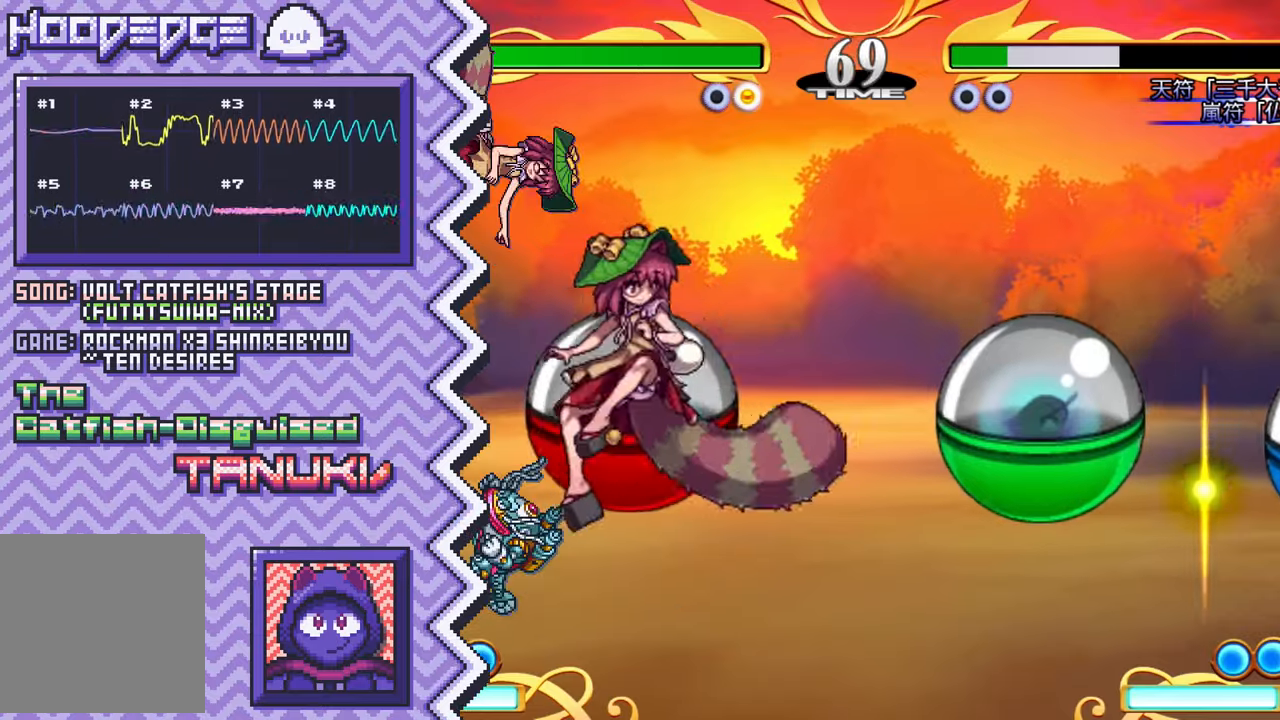
{"buttons": [], "events": [[34, "X", "up"], [151, "A", "down"], [267, "A", "up"], [384, "B", "down"], [501, "B", "up"]]}
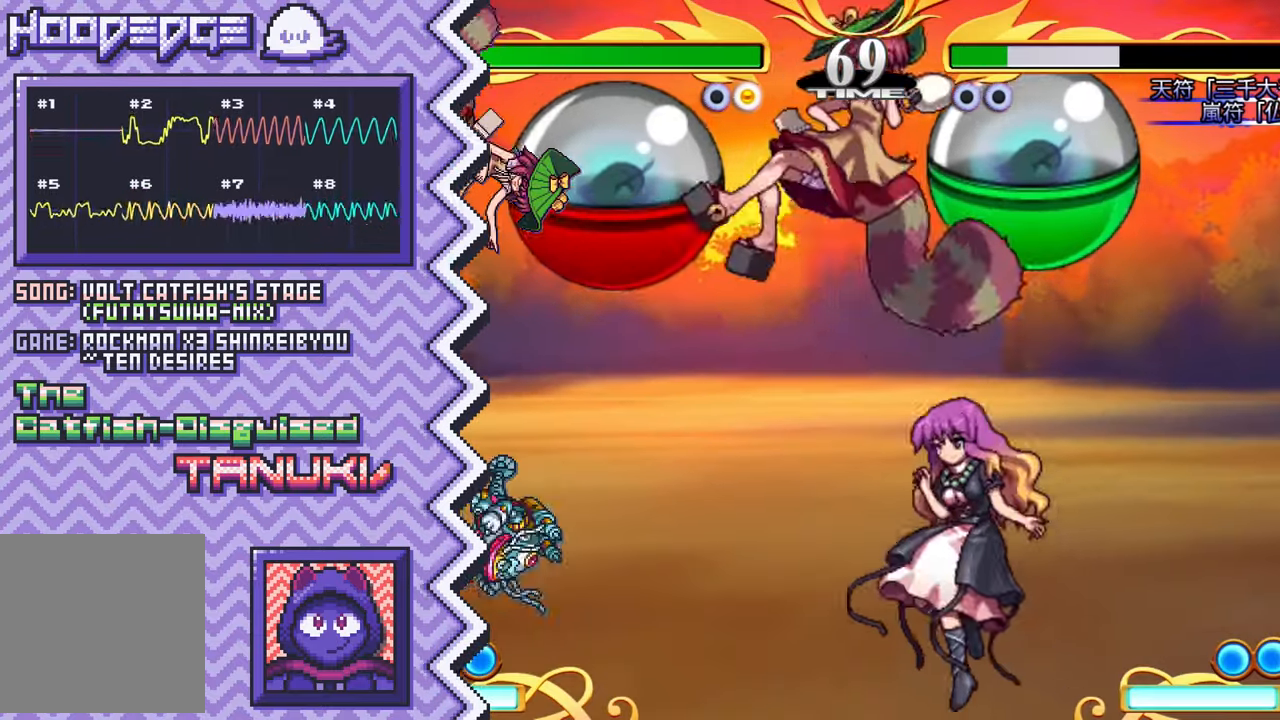
{"buttons": [], "events": [[117, "Y", "down"], [250, "Y", "up"], [367, "X", "down"], [484, "X", "up"]]}
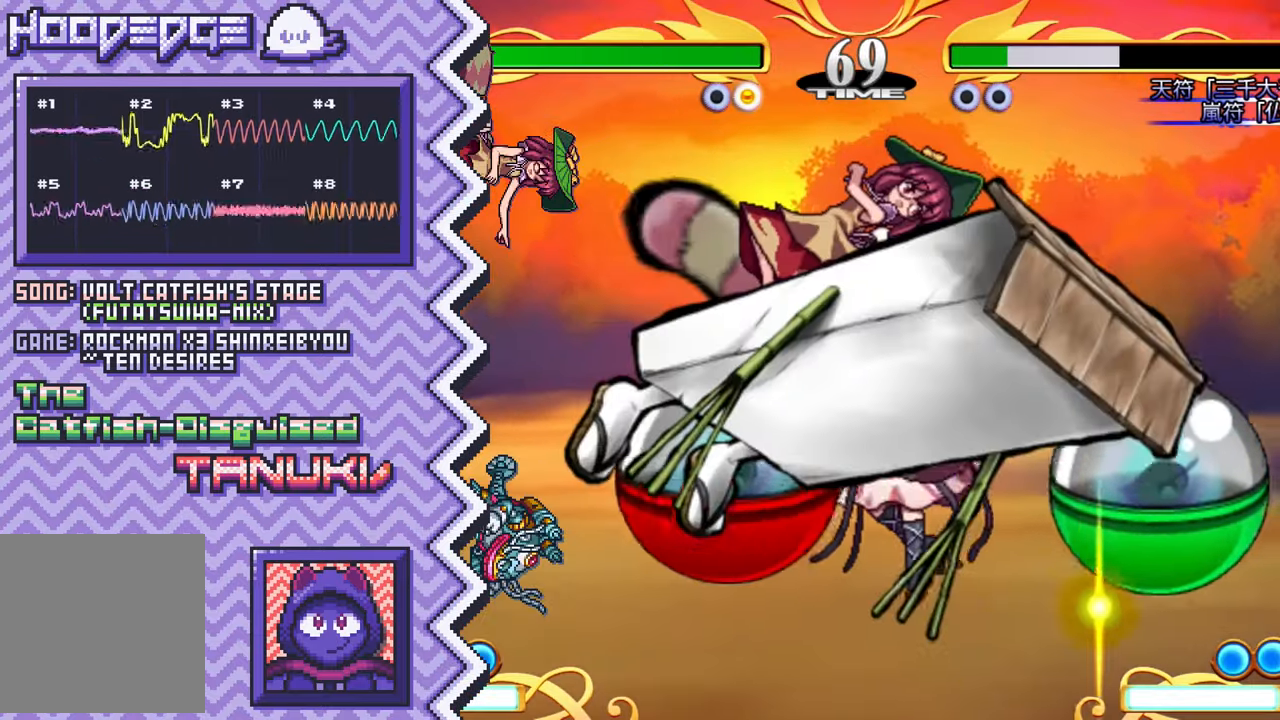
{"buttons": [], "events": [[101, "A", "down"], [217, "A", "up"], [351, "B", "down"], [468, "B", "up"]]}
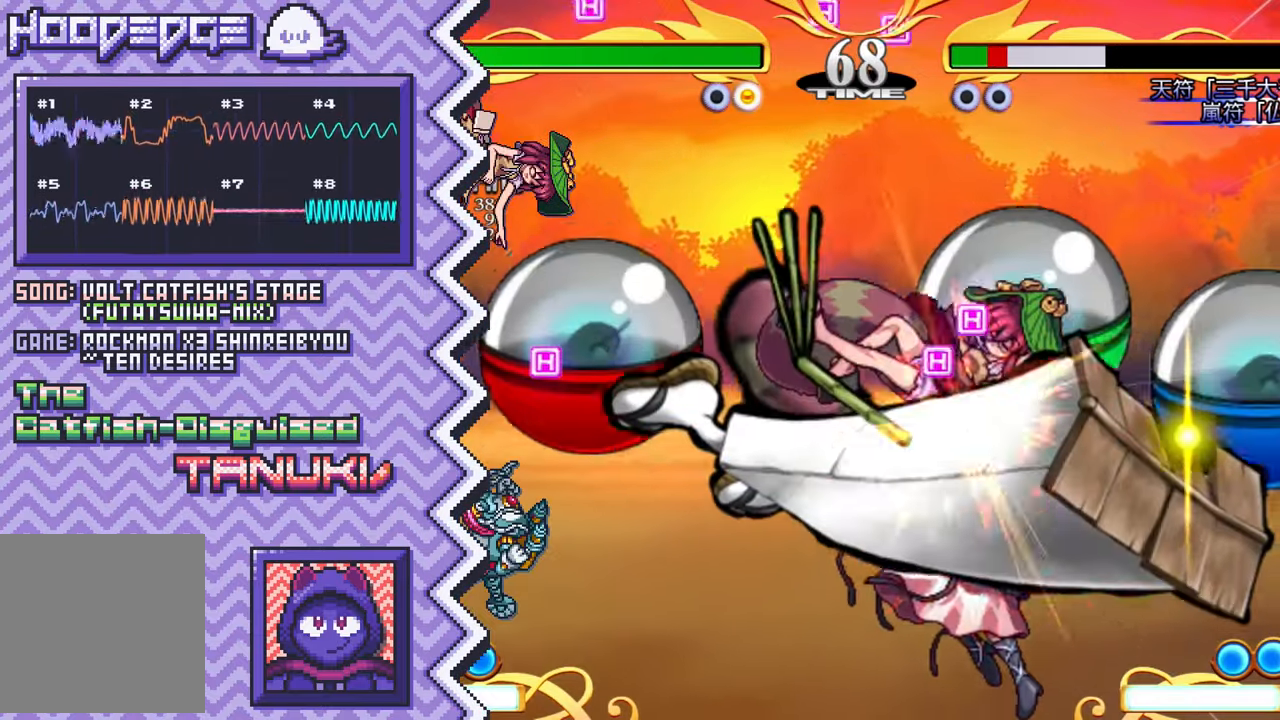
{"buttons": [], "events": [[83, "Y", "down"], [200, "Y", "up"], [317, "X", "down"], [450, "X", "up"]]}
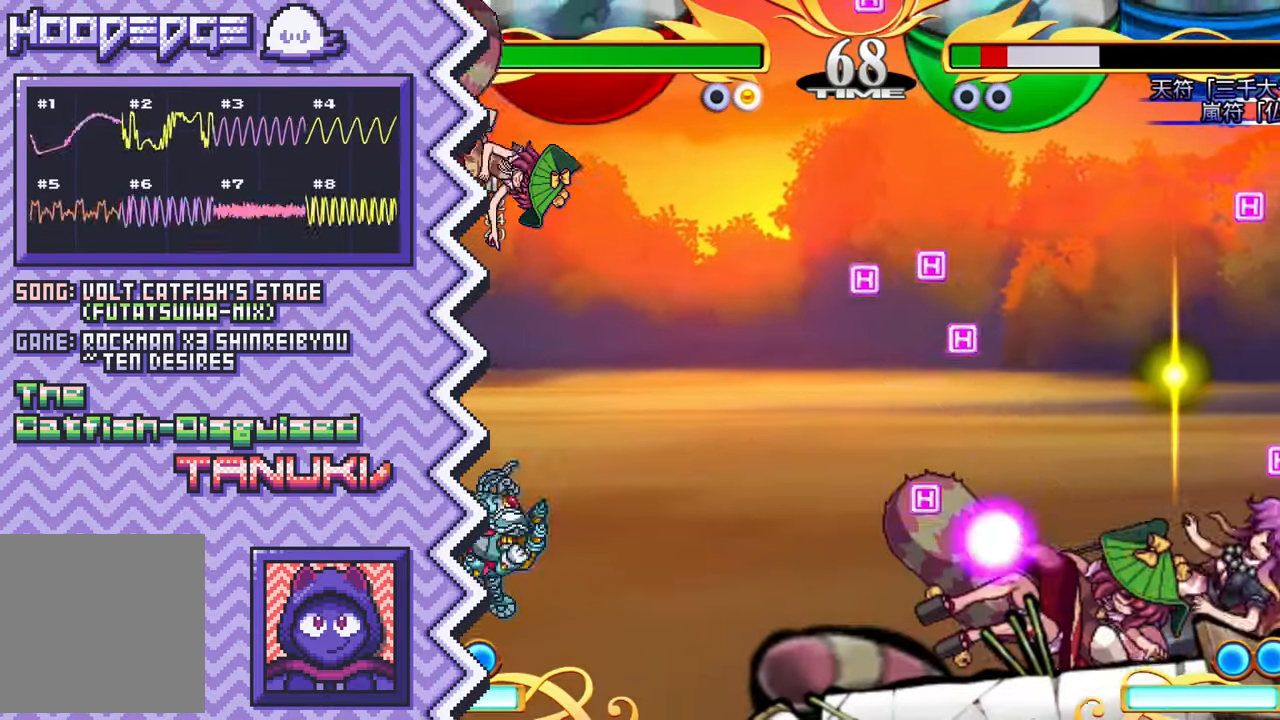
{"buttons": [], "events": [[67, "A", "down"], [184, "A", "up"], [301, "B", "down"], [418, "B", "up"]]}
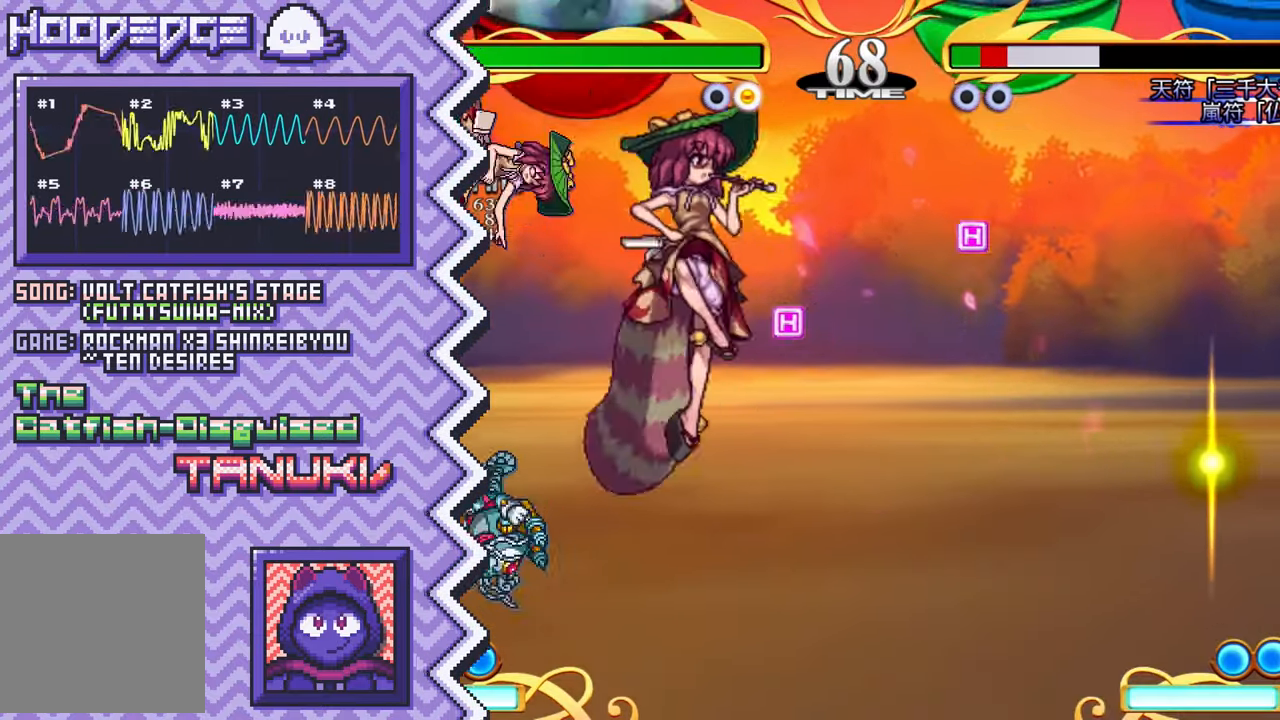
{"buttons": [], "events": [[50, "Y", "down"], [167, "Y", "up"], [284, "X", "down"], [400, "X", "up"]]}
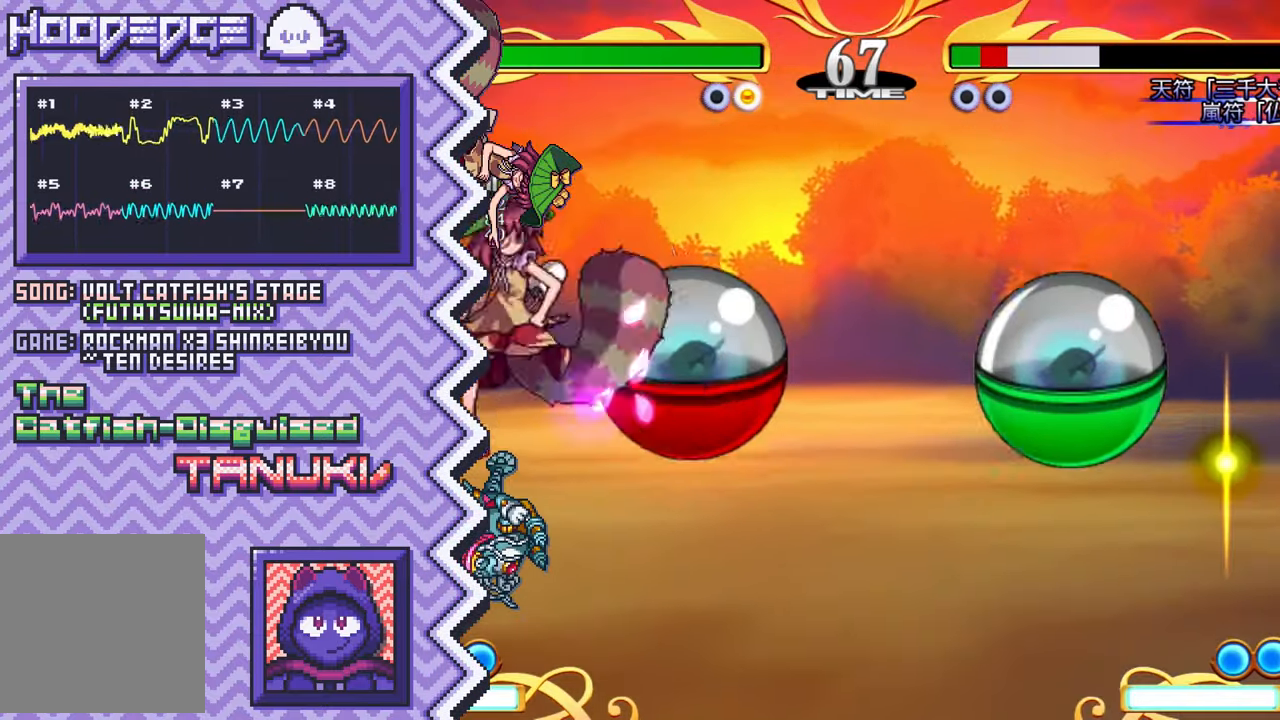
{"buttons": ["Y"], "events": [[17, "A", "down"], [151, "A", "up"], [267, "B", "down"], [384, "B", "up"], [501, "Y", "down"]]}